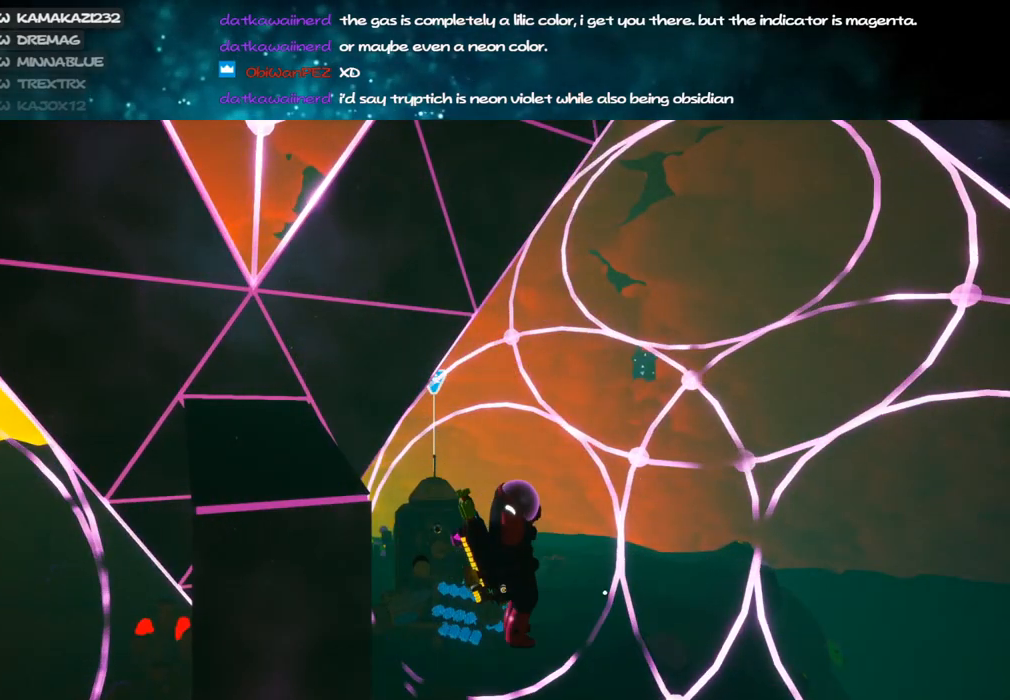
Gameplay with keyboard and mouse; each line is a JSON object with the keys and mouse buttons held at the frame after it. "events" lists presses ("down") and releases ("up") of "a", "alt", "b", "c", "ctrl", "d", "e", "f", "g", "q", "r", "s", "shift", "space", "t", "tab", "v", "w", "x", "z", "mouse_left", "mouse_wheel", "mouse_right", "mouse_mb4" and "mouse_mb5" between this image and that frame as [ms after this image, input, new state], when the widget could be followed in between. "mouse_left", "mouse_wheel", "mouse_right", "mouse_mb4", "mouse_mb5" = the "left", "wheel", "right", "mb4", "mb5" buttons of the "mouse" list. No other keys are recorded. "wheel" means that the mouse wheel is clicked or scrolled. Mouse movement is not recorded.
{"keys": [], "mouse": [], "events": [[184, "mouse_right", "down"], [417, "mouse_right", "up"]]}
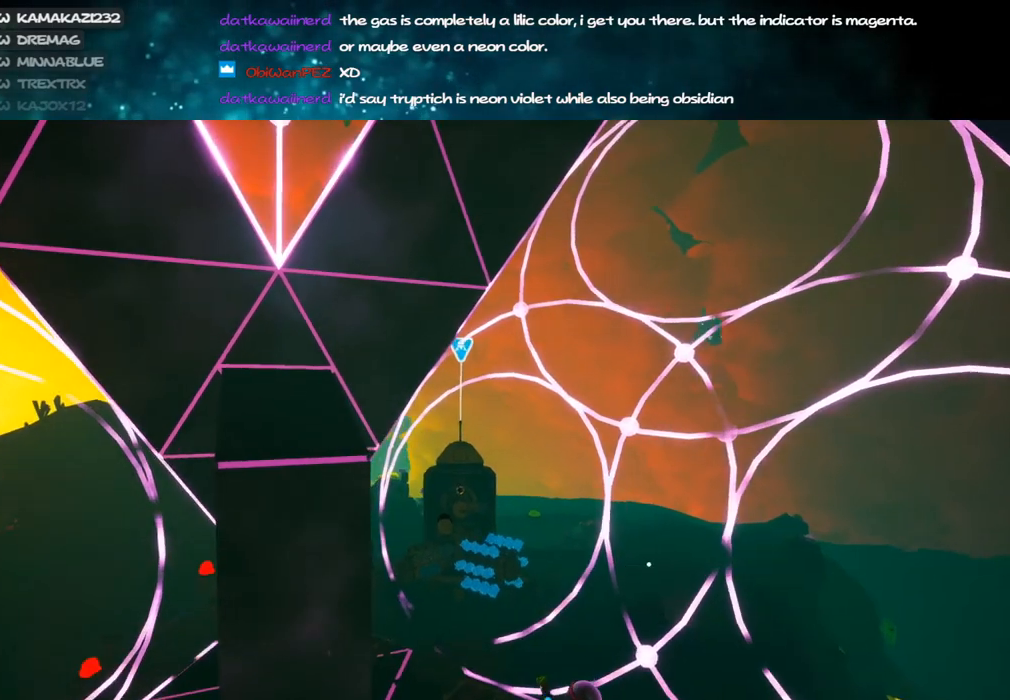
{"keys": [], "mouse": ["right"], "events": [[134, "q", "down"], [200, "q", "up"], [500, "mouse_right", "down"]]}
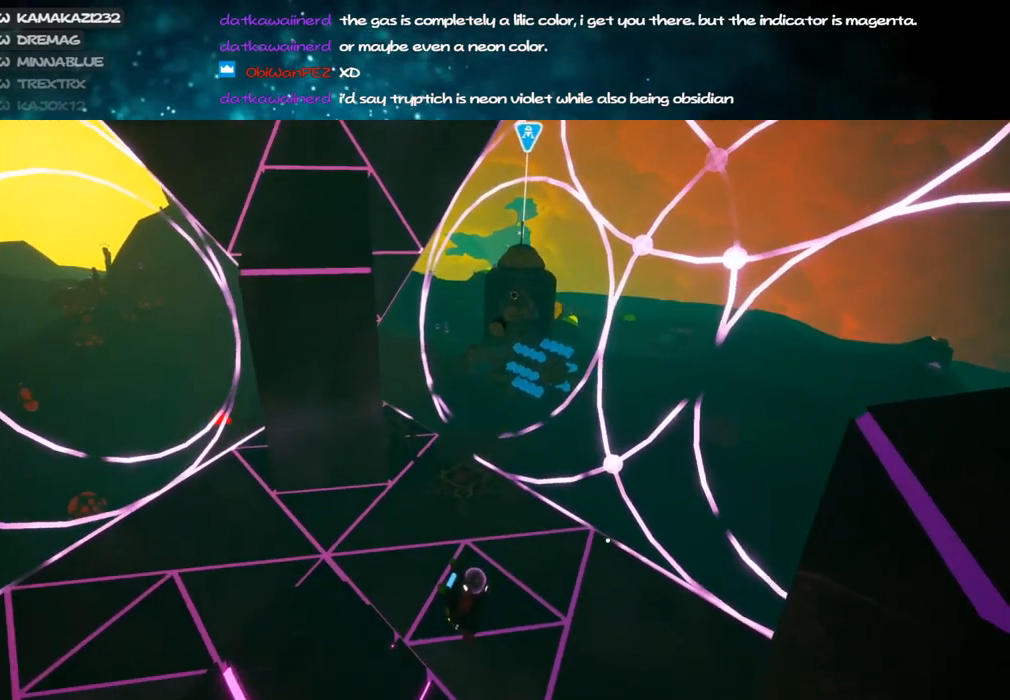
{"keys": ["w"], "mouse": [], "events": [[134, "w", "down"], [150, "mouse_right", "up"], [334, "q", "down"], [467, "q", "up"]]}
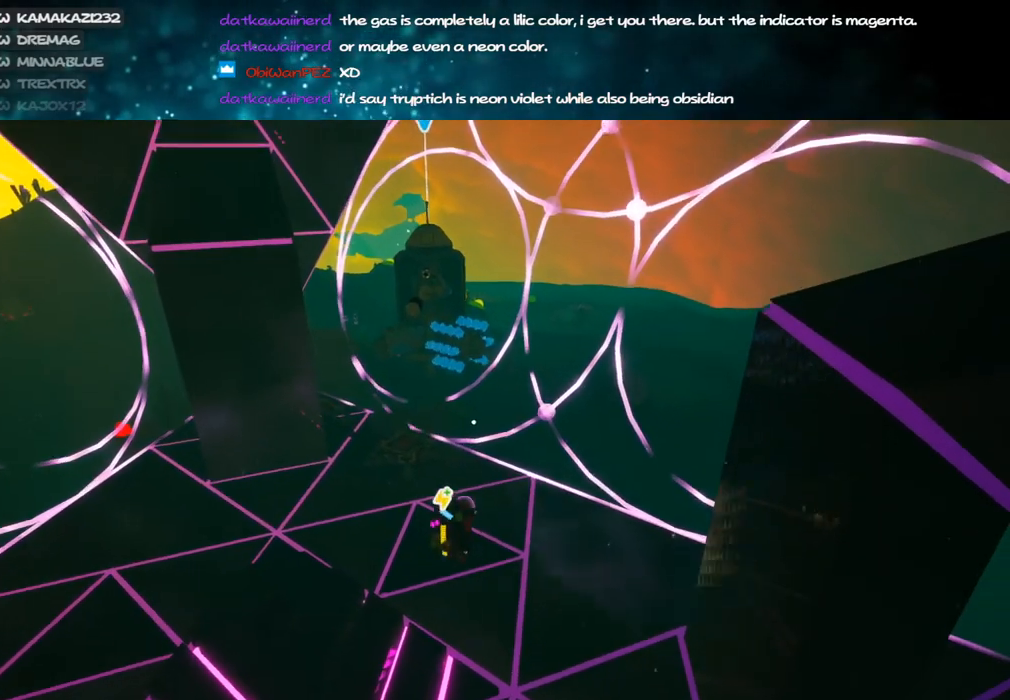
{"keys": [], "mouse": [], "events": [[350, "mouse_right", "down"], [367, "q", "down"], [400, "w", "up"], [434, "q", "up"], [467, "mouse_right", "up"]]}
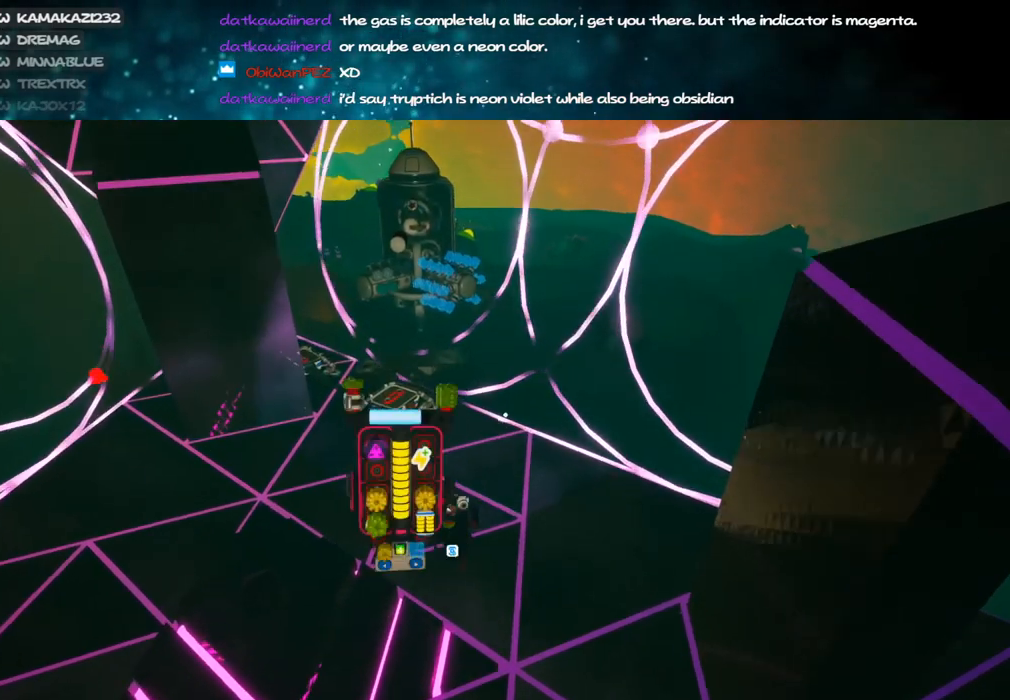
{"keys": [], "mouse": [], "events": [[217, "w", "down"], [300, "w", "up"]]}
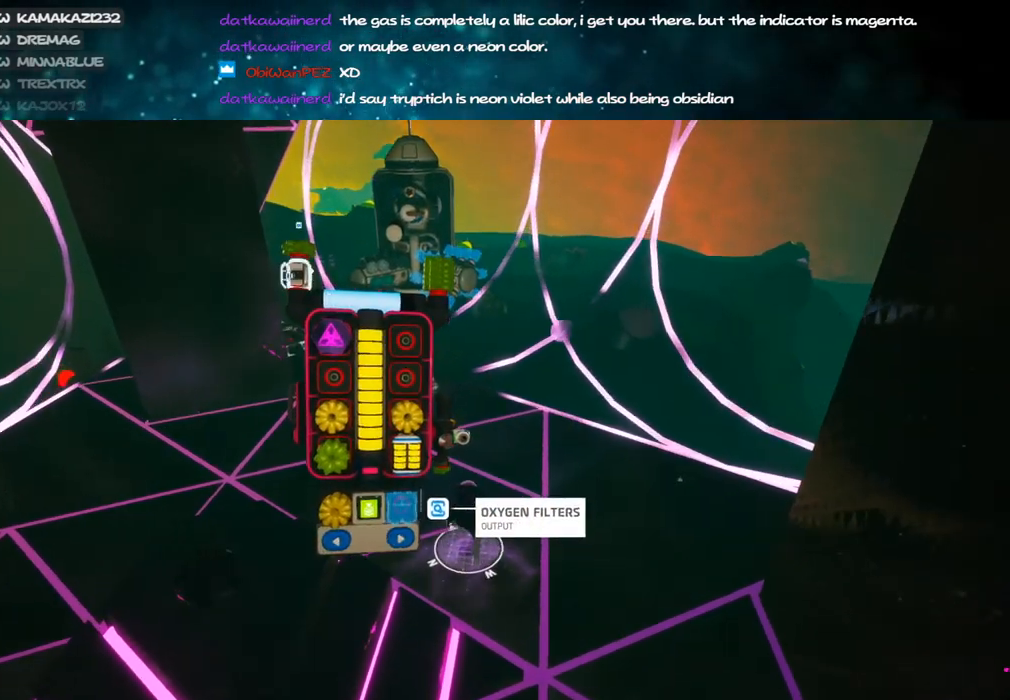
{"keys": ["q", "w"], "mouse": [], "events": [[367, "f", "down"], [467, "q", "down"], [467, "w", "down"], [484, "f", "up"]]}
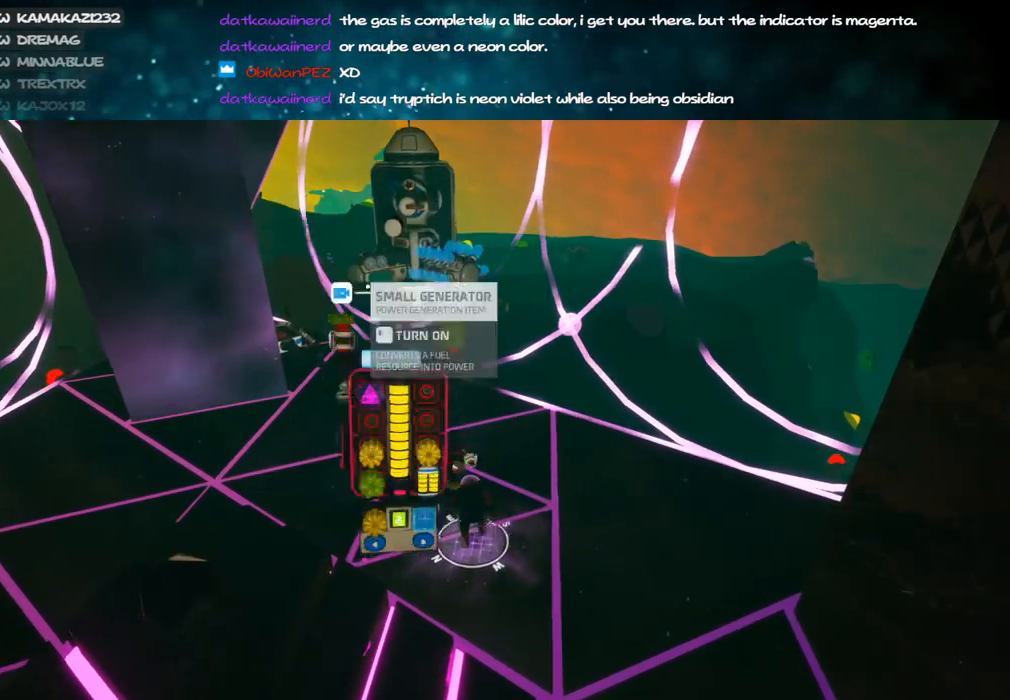
{"keys": ["w"], "mouse": ["right"], "events": [[50, "mouse_right", "down"], [84, "q", "up"], [184, "shift", "down"], [317, "d", "down"], [384, "shift", "up"], [434, "d", "up"]]}
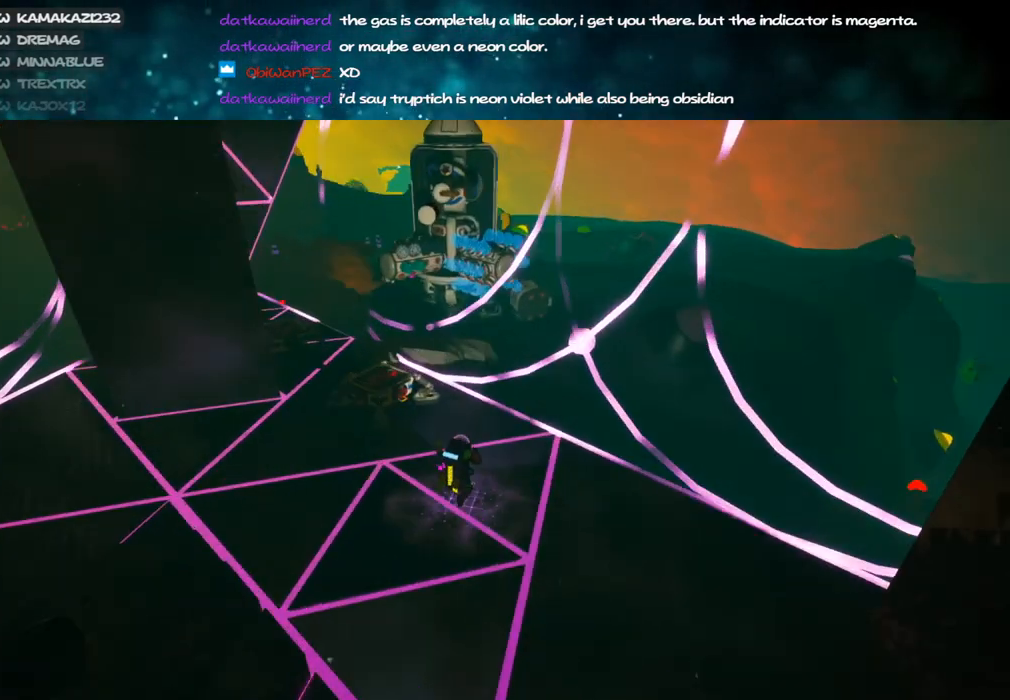
{"keys": ["a", "w"], "mouse": [], "events": [[34, "a", "down"], [150, "a", "up"], [217, "d", "down"], [284, "mouse_right", "up"], [334, "d", "up"], [384, "a", "down"]]}
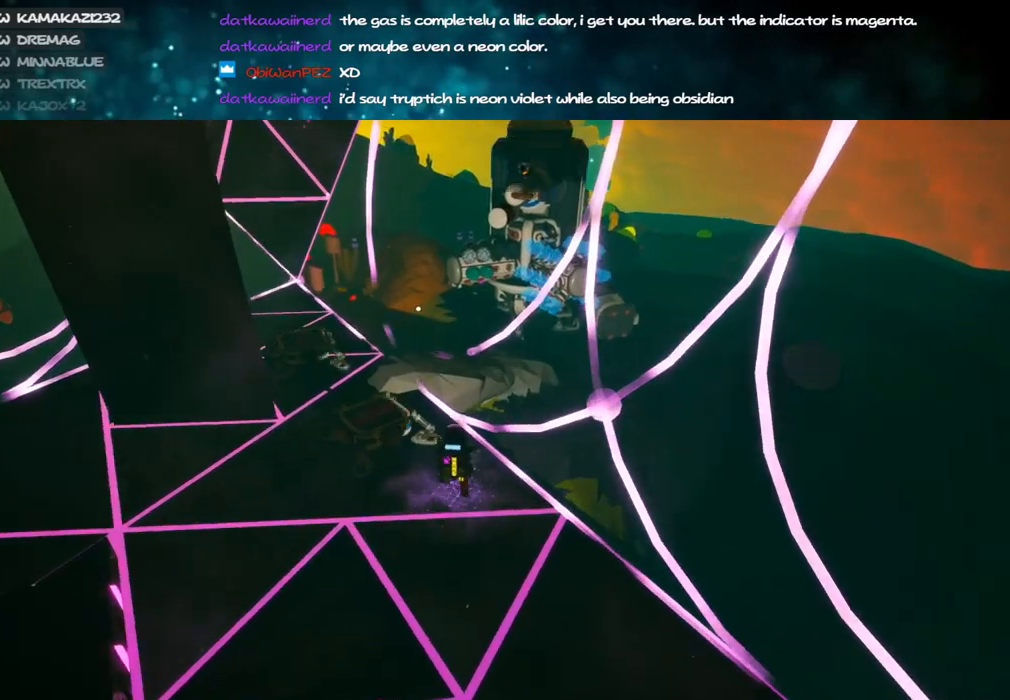
{"keys": ["d", "w"], "mouse": [], "events": [[34, "a", "up"], [84, "mouse_right", "down"], [200, "a", "down"], [234, "a", "up"], [234, "space", "down"], [317, "space", "up"], [384, "d", "down"], [434, "mouse_right", "up"]]}
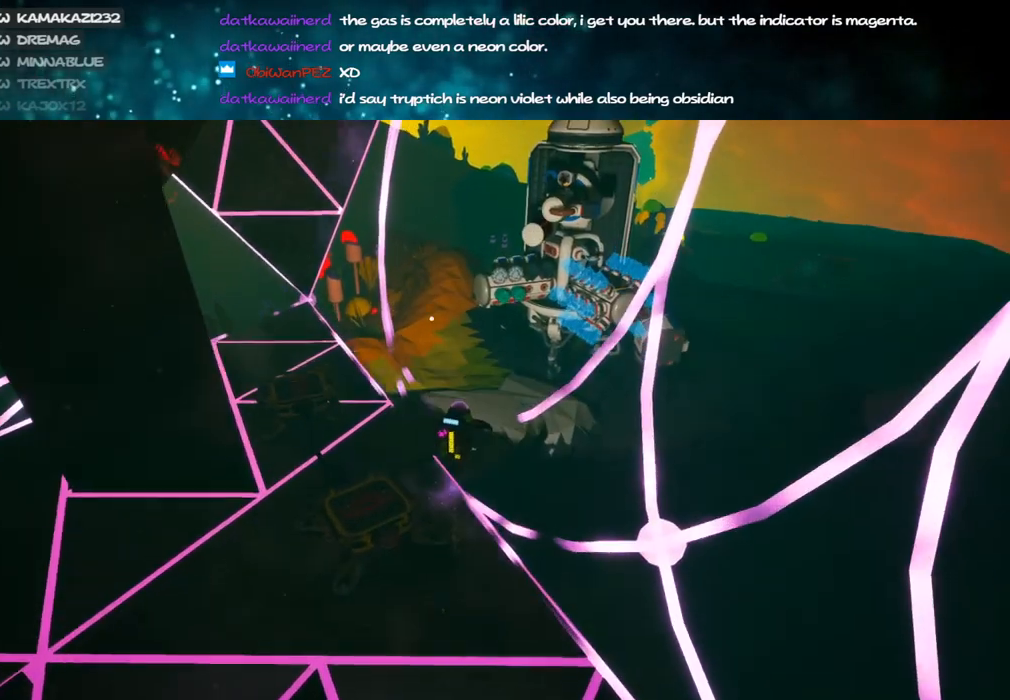
{"keys": ["d"], "mouse": [], "events": [[50, "q", "down"], [134, "q", "up"], [400, "w", "up"]]}
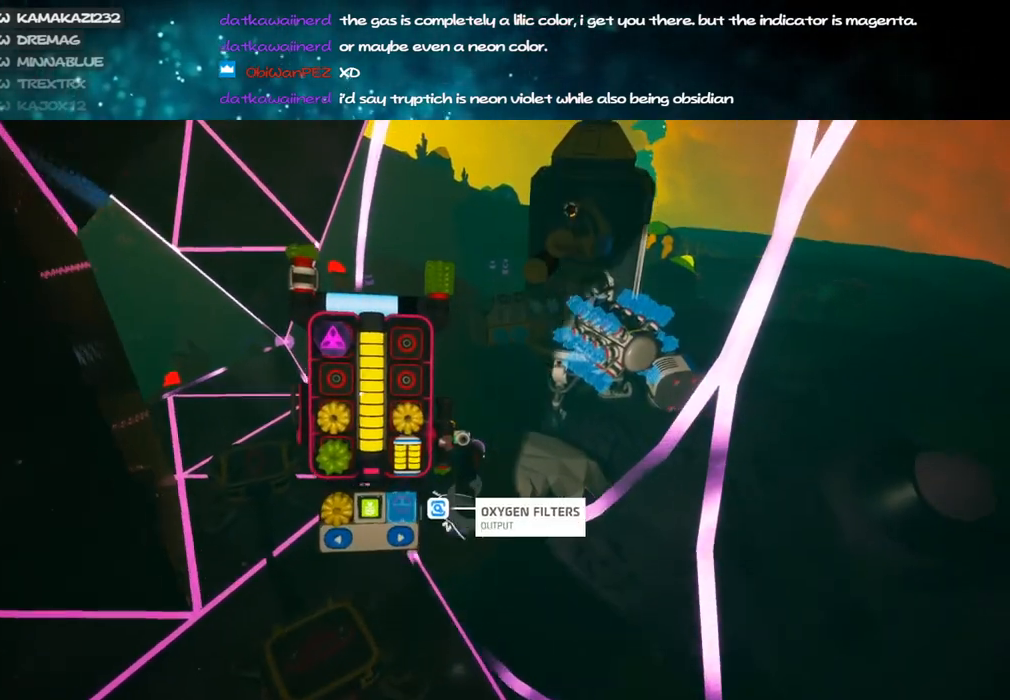
{"keys": [], "mouse": [], "events": [[267, "mouse_left", "down"], [334, "d", "up"], [334, "mouse_left", "up"], [334, "q", "down"], [400, "d", "down"], [400, "q", "up"], [467, "d", "up"]]}
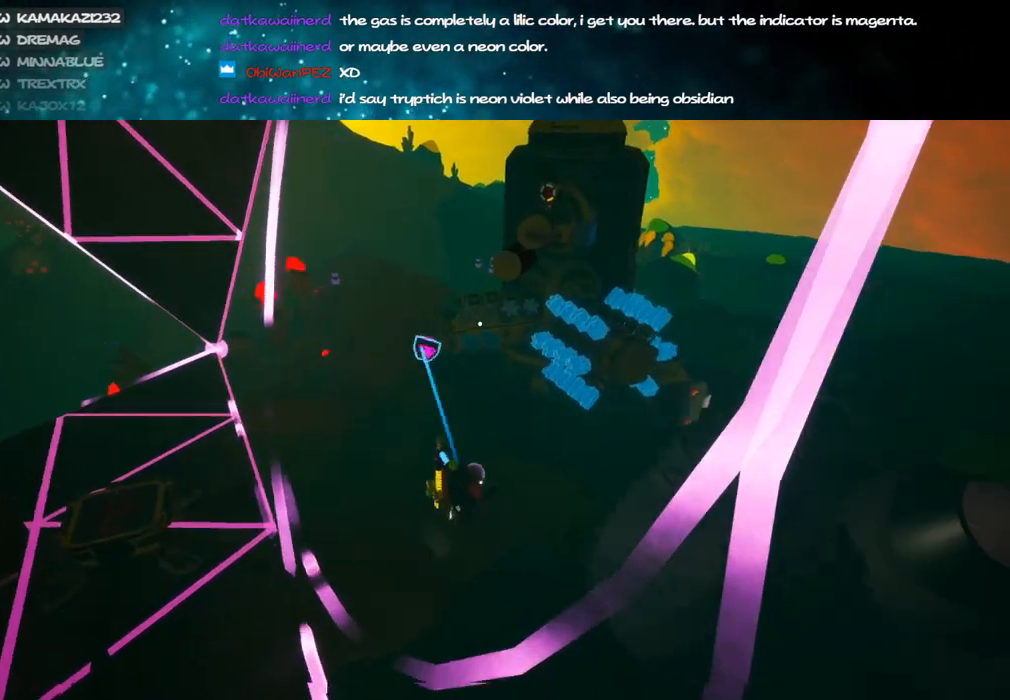
{"keys": ["w"], "mouse": ["right"], "events": [[150, "a", "down"], [234, "w", "down"], [300, "a", "up"], [384, "mouse_left", "down"], [467, "mouse_left", "up"], [467, "mouse_right", "down"]]}
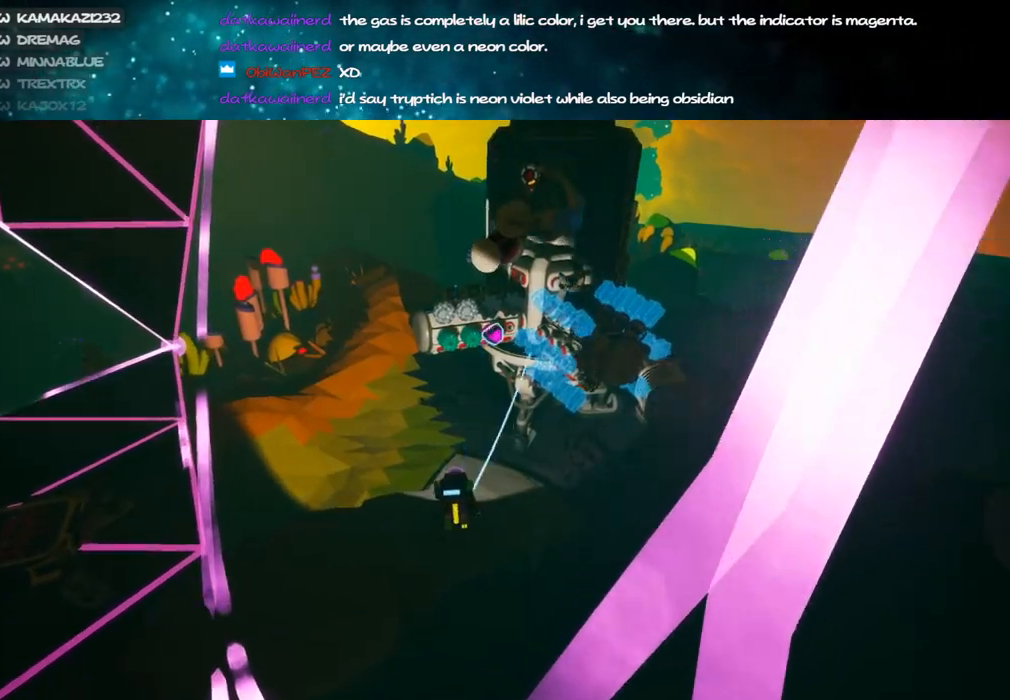
{"keys": [], "mouse": ["right"], "events": [[67, "d", "down"], [67, "mouse_right", "up"], [134, "w", "up"], [167, "d", "up"], [417, "mouse_right", "down"]]}
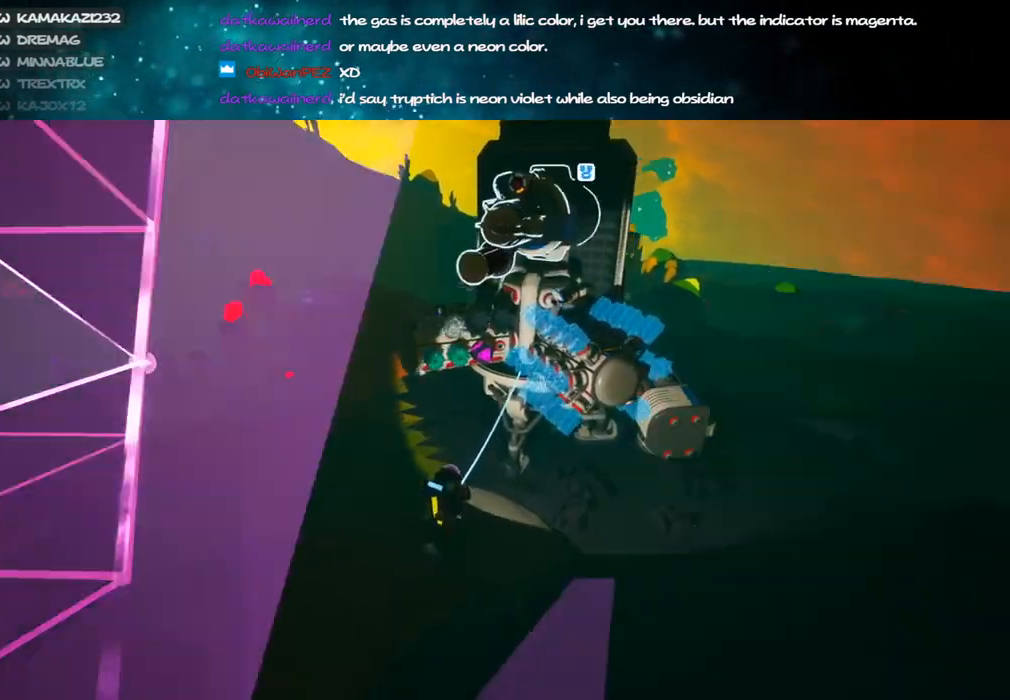
{"keys": [], "mouse": [], "events": [[34, "d", "down"], [67, "mouse_right", "up"], [134, "d", "up"]]}
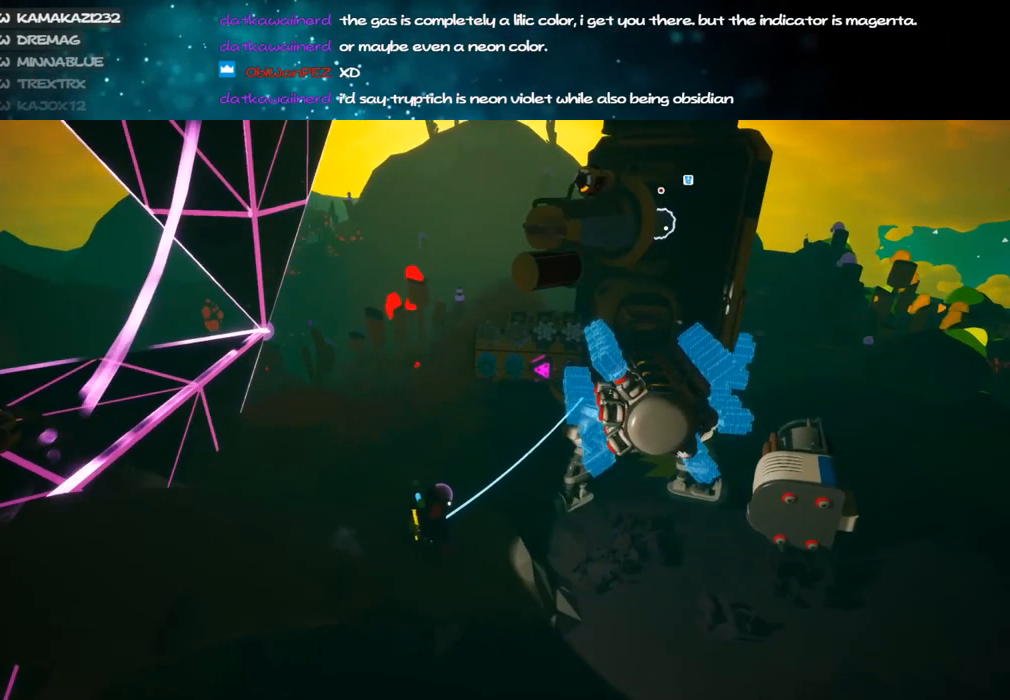
{"keys": [], "mouse": [], "events": []}
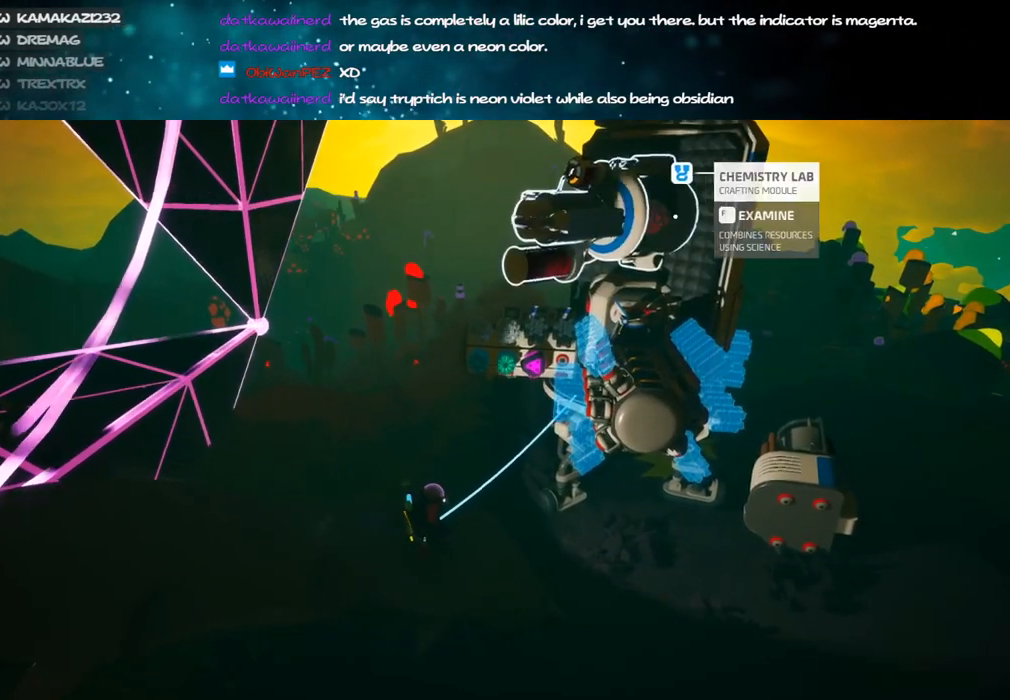
{"keys": [], "mouse": [], "events": [[67, "mouse_left", "down"], [100, "mouse_left", "up"]]}
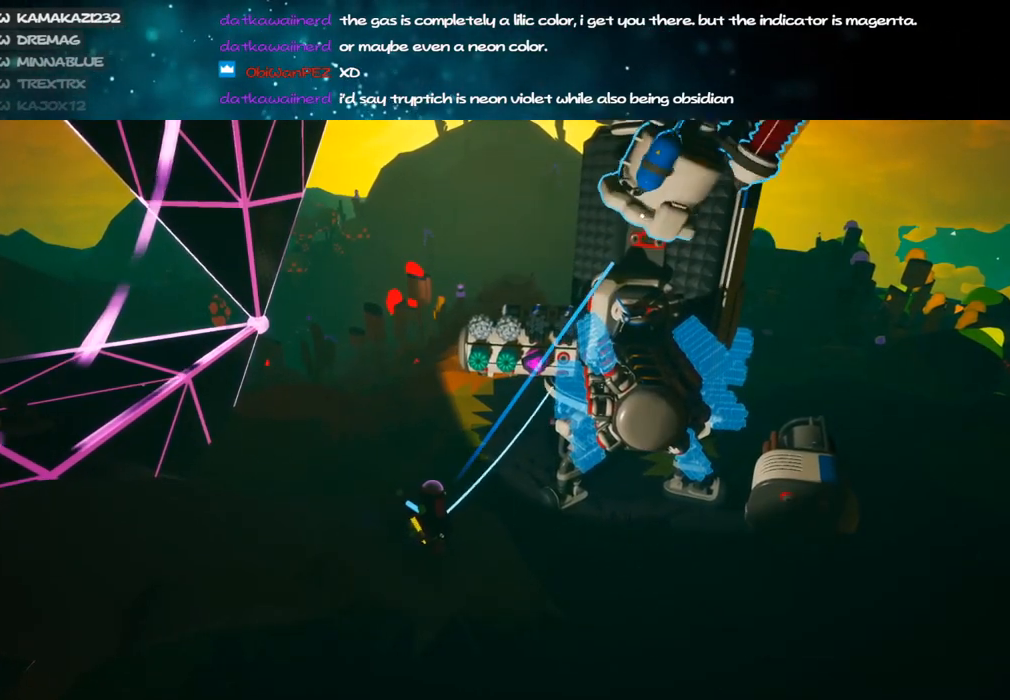
{"keys": [], "mouse": [], "events": []}
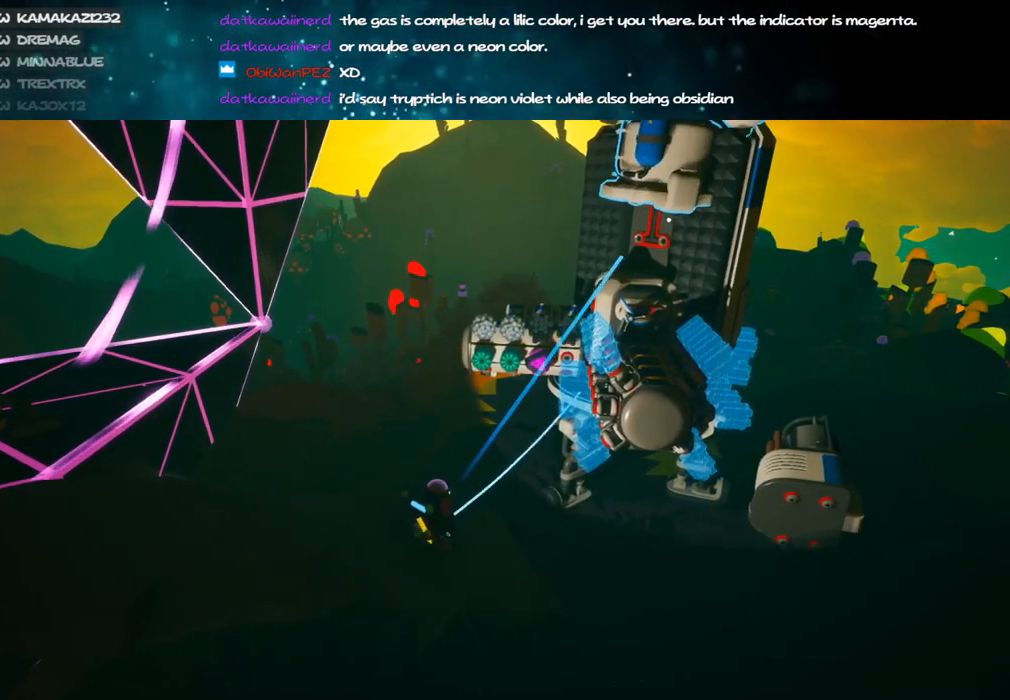
{"keys": ["d", "w"], "mouse": [], "events": [[117, "w", "down"], [484, "d", "down"]]}
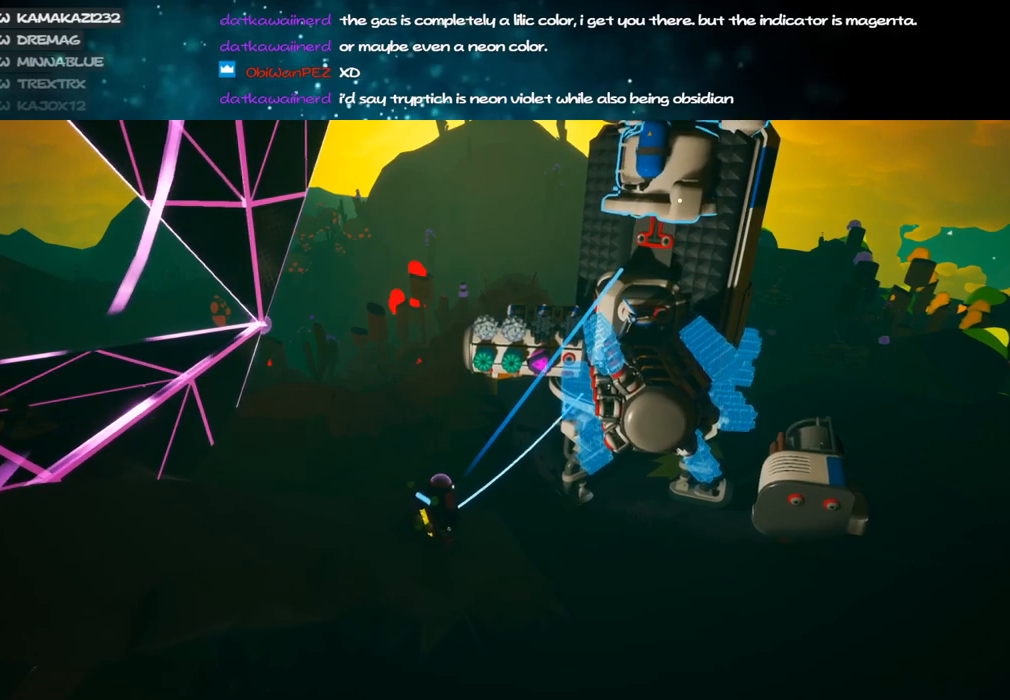
{"keys": ["w"], "mouse": [], "events": [[100, "d", "up"], [267, "w", "up"], [317, "w", "down"]]}
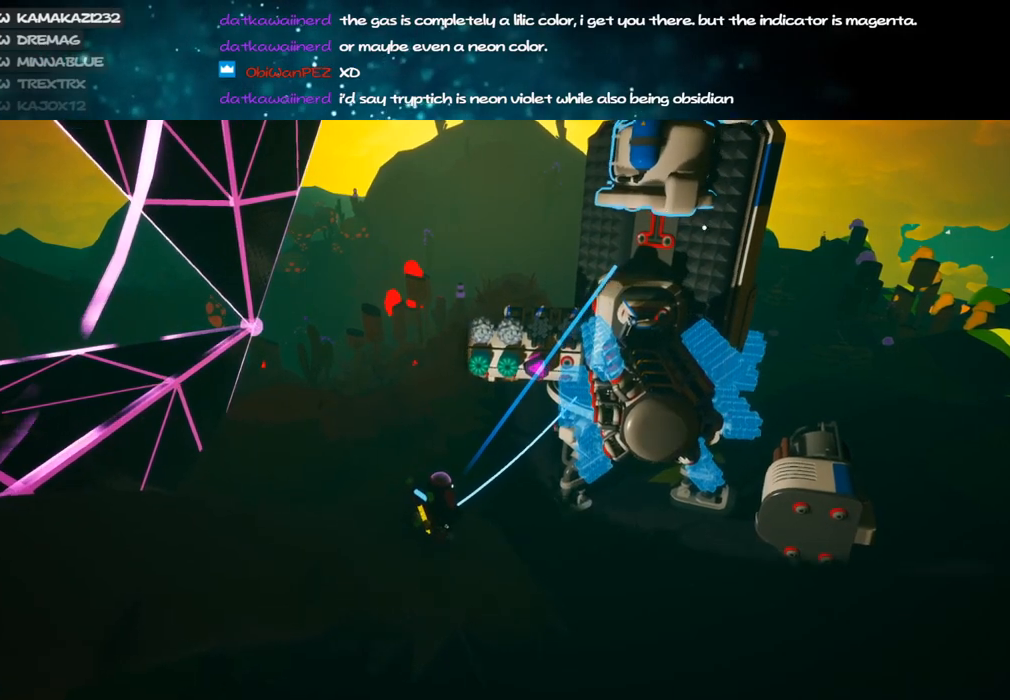
{"keys": ["d", "w"], "mouse": [], "events": [[450, "d", "down"]]}
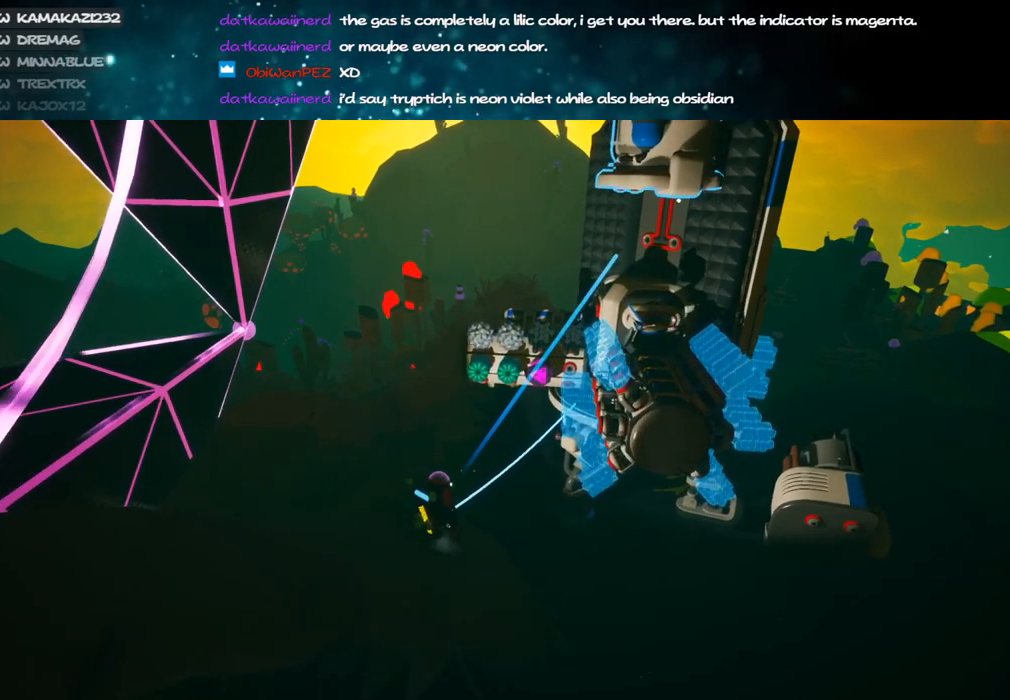
{"keys": ["w"], "mouse": [], "events": [[300, "d", "up"]]}
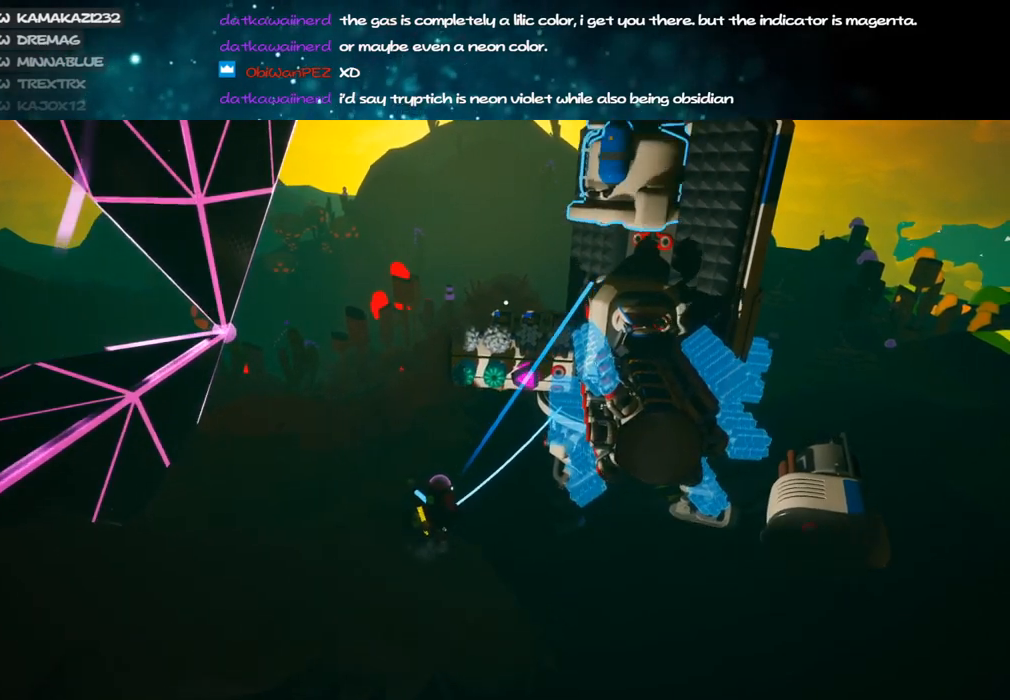
{"keys": [], "mouse": [], "events": [[150, "w", "up"], [267, "d", "down"], [400, "d", "up"]]}
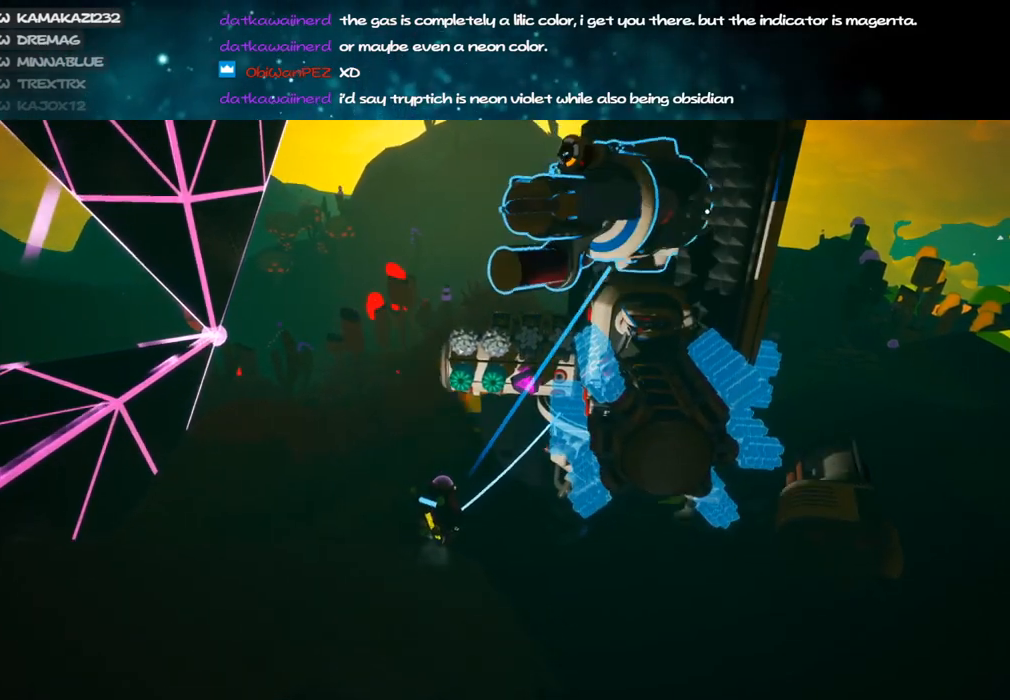
{"keys": [], "mouse": [], "events": [[117, "mouse_left", "down"], [200, "mouse_left", "up"], [200, "mouse_right", "down"], [334, "mouse_right", "up"]]}
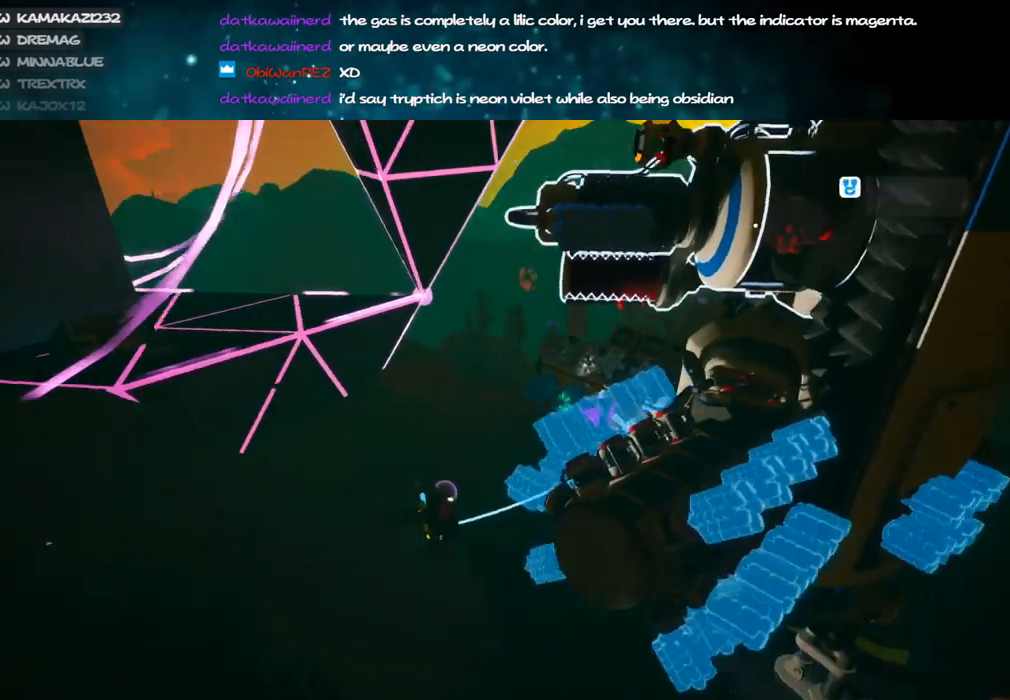
{"keys": ["e"], "mouse": [], "events": [[400, "mouse_left", "down"], [467, "mouse_left", "up"], [484, "e", "down"]]}
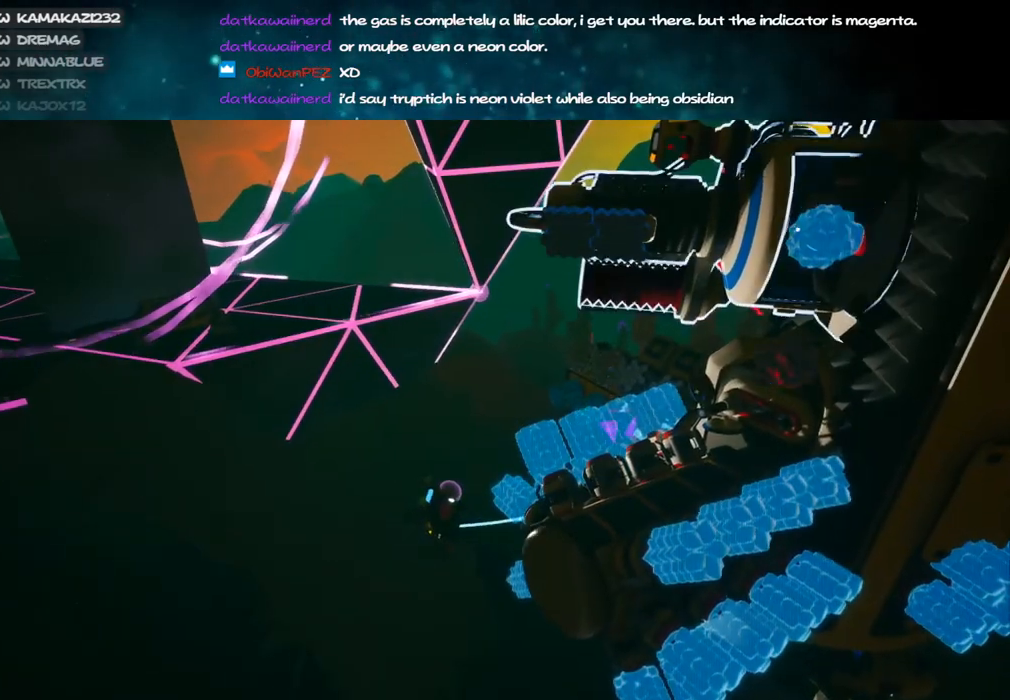
{"keys": [], "mouse": [], "events": [[84, "e", "up"], [300, "f", "down"], [400, "f", "up"]]}